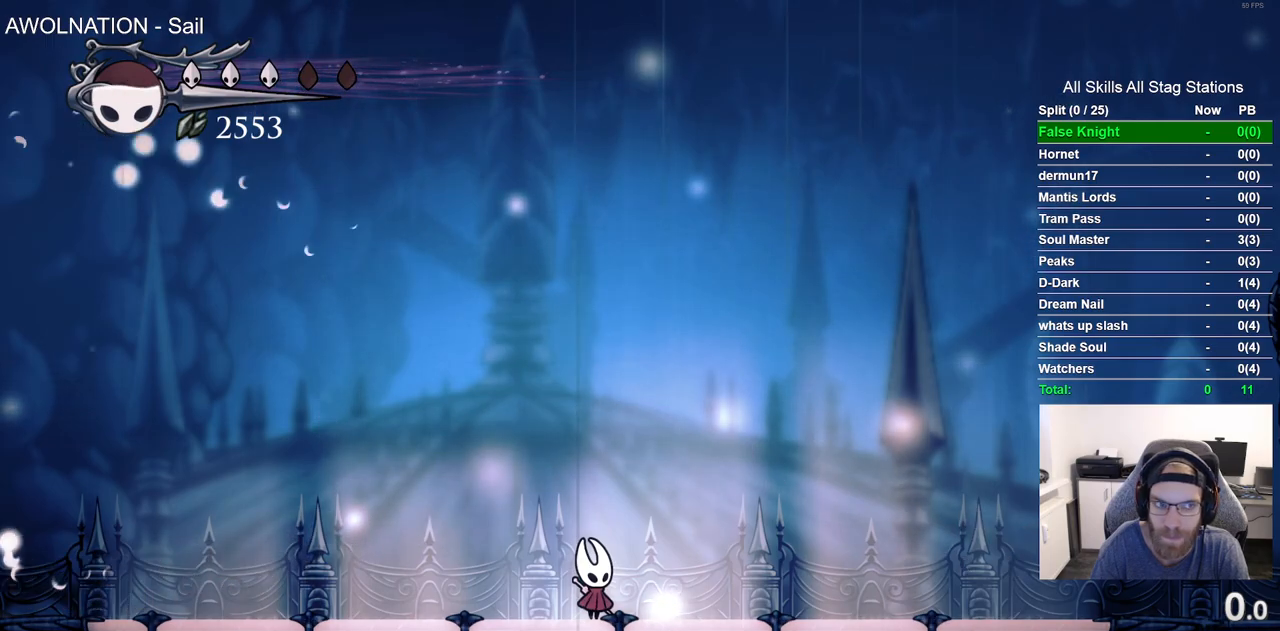
Gameplay with a controller (PlayStation layout); each line is a JSON object with the inputs held at the frame after it (dt_ms = milliseconds from this image to that frame). "events" lists button and stick changes between this image and that frame as [ms after this image, input, new state], when the widget could be followed in between. Not read: R1.
{"dt_ms": 500, "buttons": [], "left_stick": "center", "right_stick": "center", "events": []}
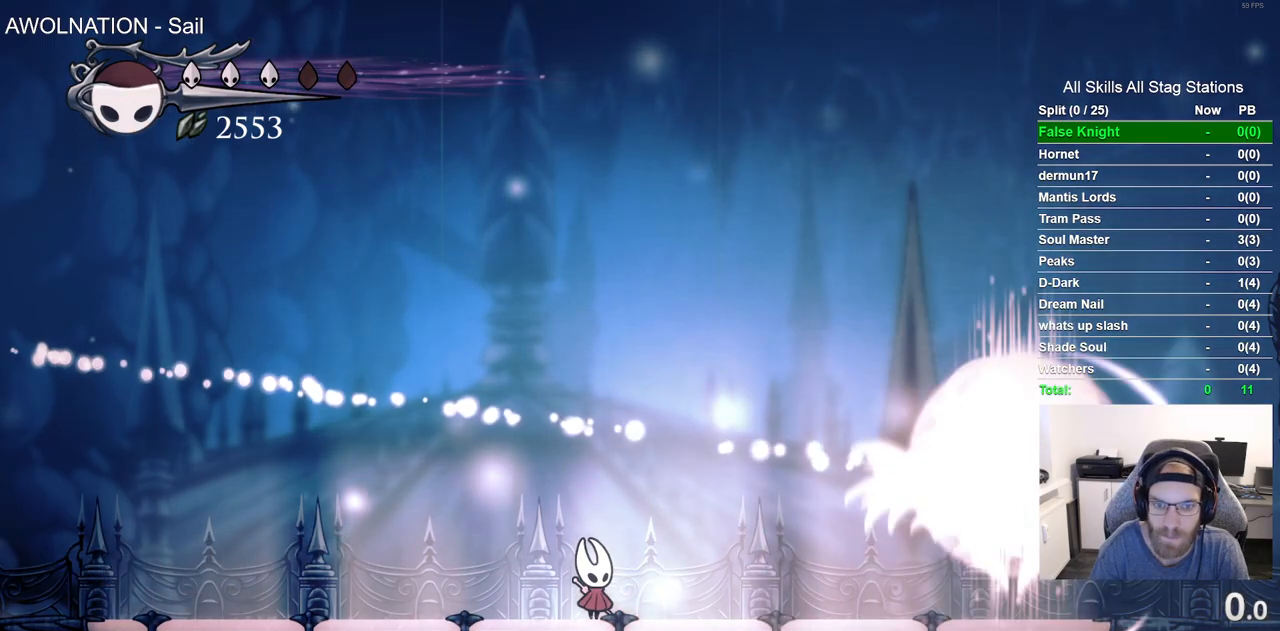
{"dt_ms": 1000, "buttons": ["DPAD_LEFT"], "left_stick": "center", "right_stick": "center", "events": [[317, "DPAD_RIGHT", "down"], [317, "R2", "down"], [517, "R2", "up"], [583, "SQUARE", "down"], [633, "DPAD_RIGHT", "up"], [767, "SQUARE", "up"], [967, "DPAD_LEFT", "down"]]}
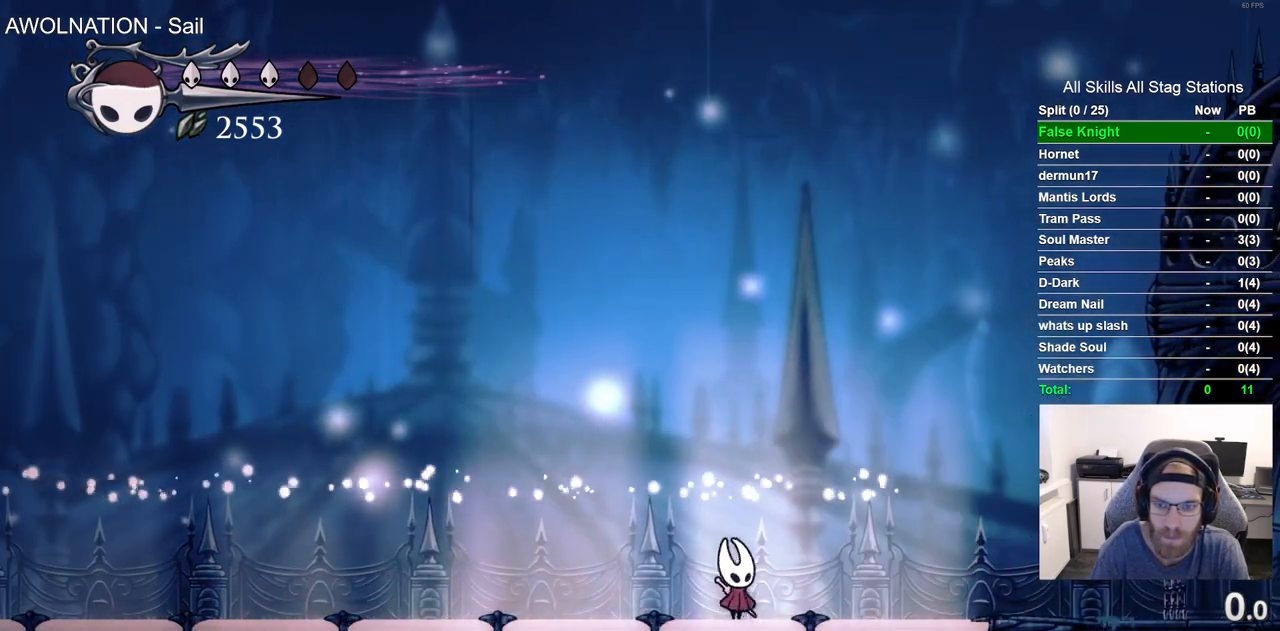
{"dt_ms": 500, "buttons": ["DPAD_LEFT"], "left_stick": "center", "right_stick": "center", "events": [[250, "DPAD_LEFT", "up"], [500, "DPAD_LEFT", "down"]]}
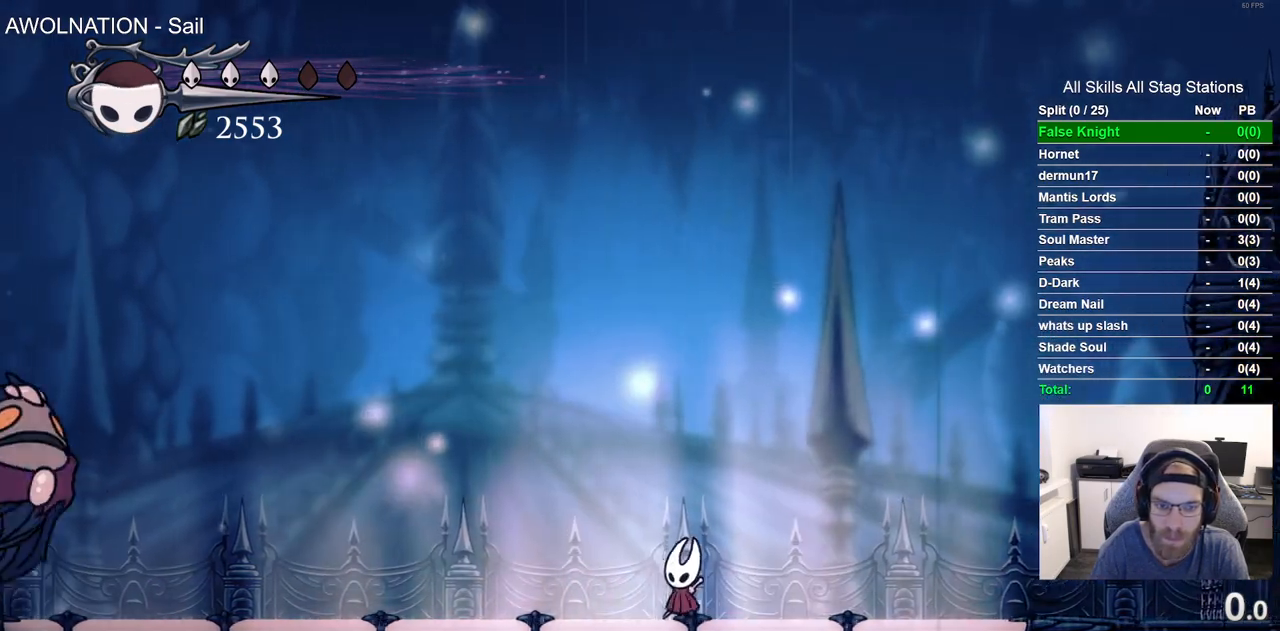
{"dt_ms": 500, "buttons": ["CROSS", "SQUARE", "DPAD_DOWN", "DPAD_LEFT"], "left_stick": "center", "right_stick": "center", "events": [[100, "CROSS", "down"], [233, "DPAD_DOWN", "down"], [483, "SQUARE", "down"]]}
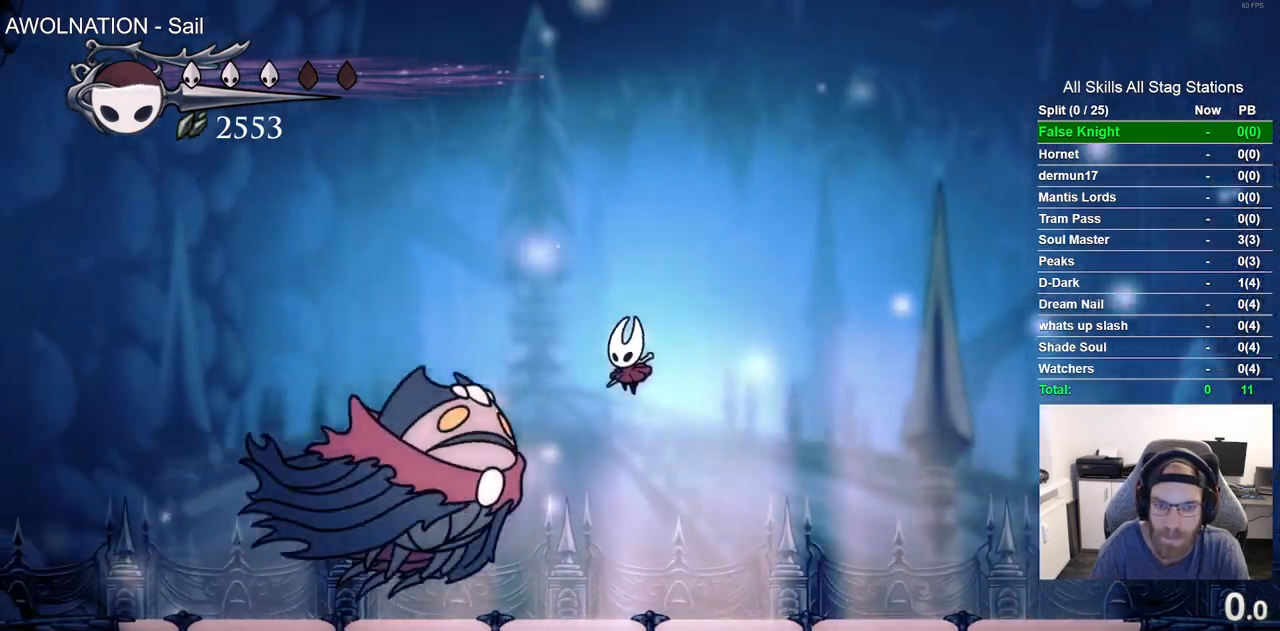
{"dt_ms": 500, "buttons": ["DPAD_RIGHT"], "left_stick": "center", "right_stick": "center", "events": [[167, "DPAD_LEFT", "up"], [167, "SQUARE", "up"], [200, "DPAD_DOWN", "up"], [200, "DPAD_RIGHT", "down"], [217, "CROSS", "up"]]}
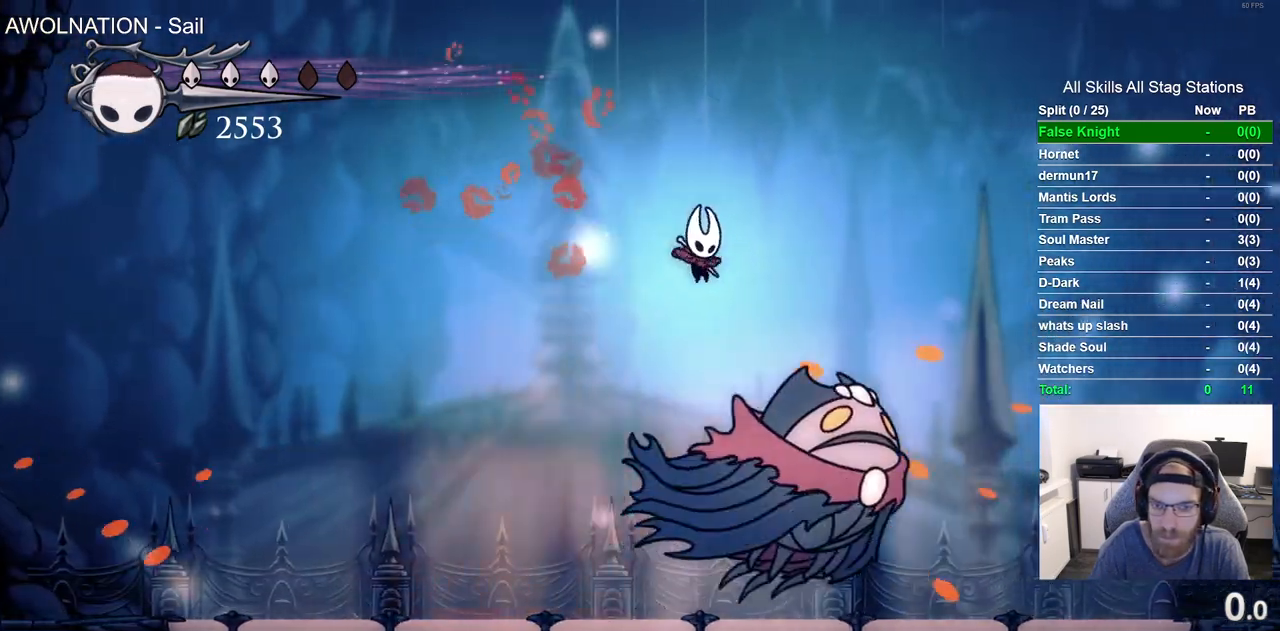
{"dt_ms": 500, "buttons": [], "left_stick": "center", "right_stick": "center", "events": [[267, "DPAD_RIGHT", "up"]]}
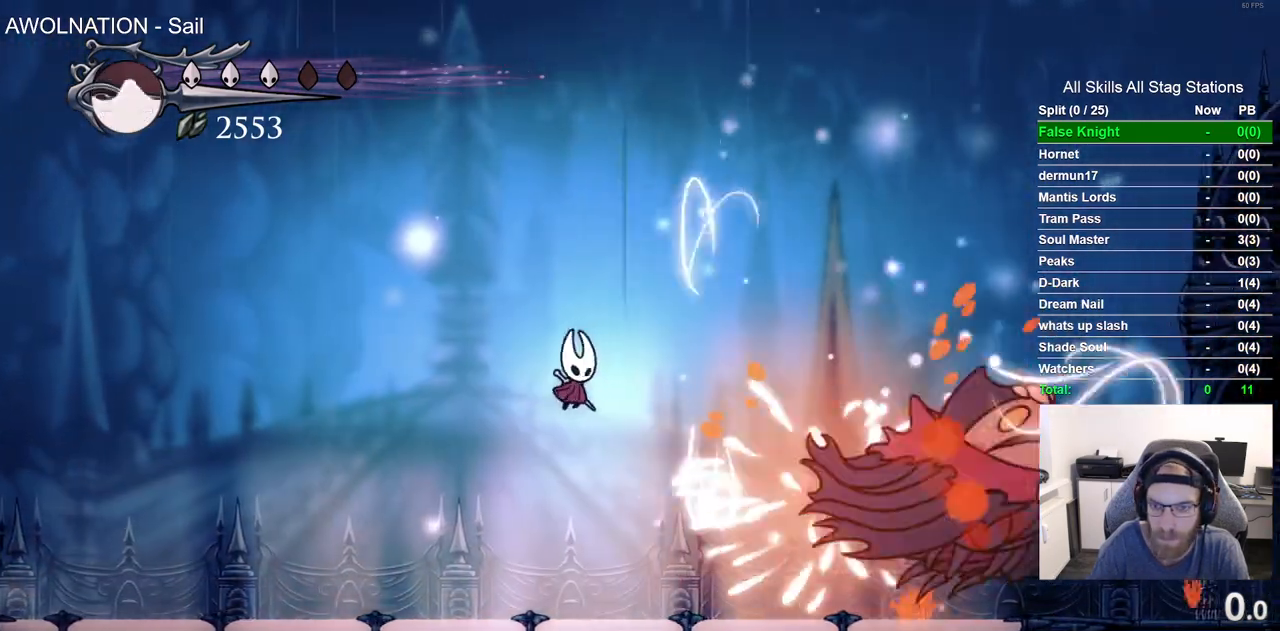
{"dt_ms": 500, "buttons": ["DPAD_LEFT"], "left_stick": "center", "right_stick": "center", "events": [[500, "DPAD_LEFT", "down"]]}
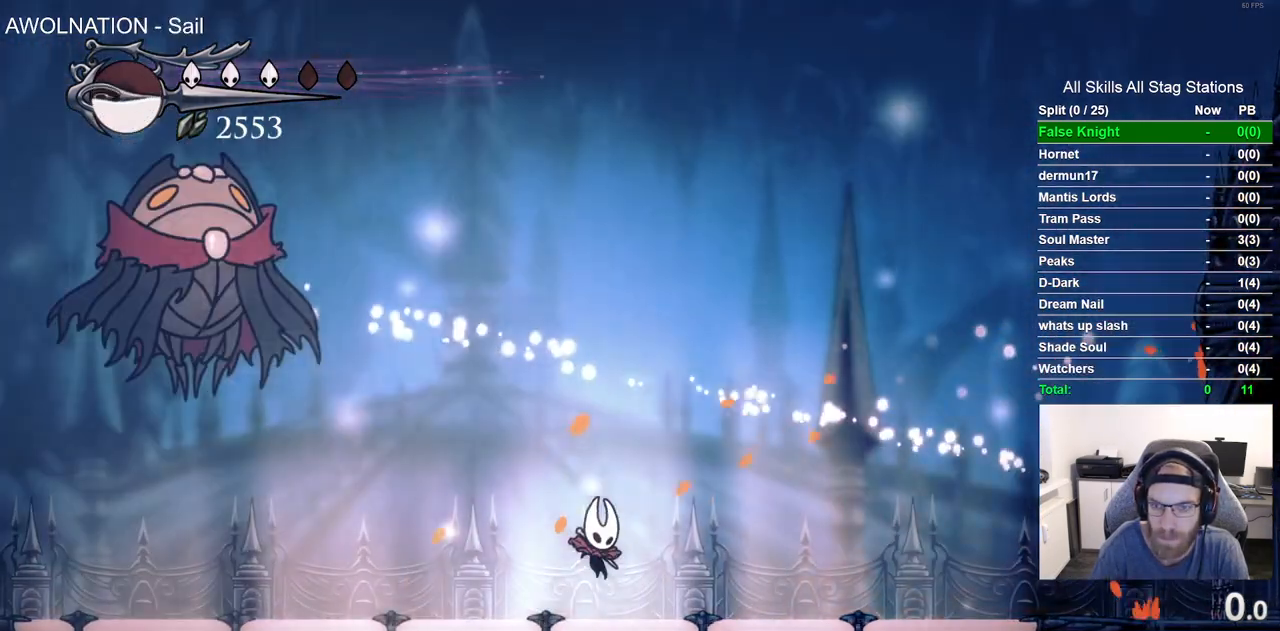
{"dt_ms": 500, "buttons": ["CROSS", "DPAD_LEFT"], "left_stick": "center", "right_stick": "center", "events": [[217, "R2", "down"], [383, "R2", "up"], [483, "CROSS", "down"]]}
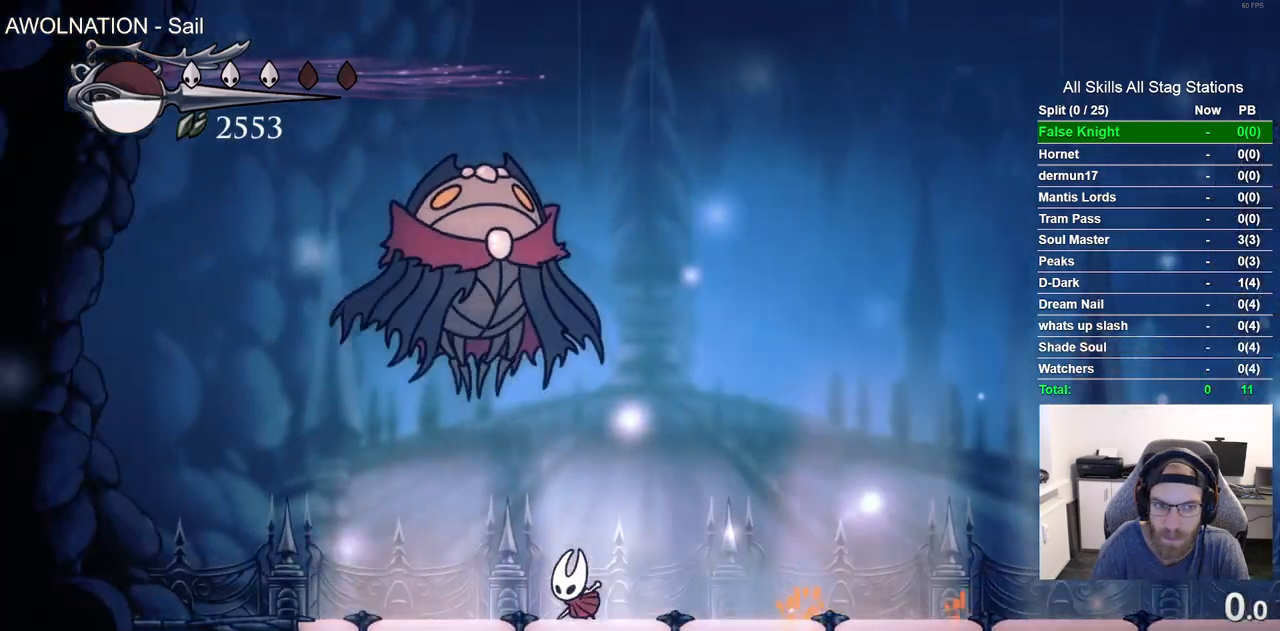
{"dt_ms": 500, "buttons": ["DPAD_RIGHT"], "left_stick": "center", "right_stick": "center", "events": [[17, "DPAD_UP", "down"], [100, "DPAD_LEFT", "up"], [133, "SQUARE", "down"], [250, "DPAD_RIGHT", "down"], [300, "DPAD_UP", "up"], [317, "CROSS", "up"], [317, "SQUARE", "up"]]}
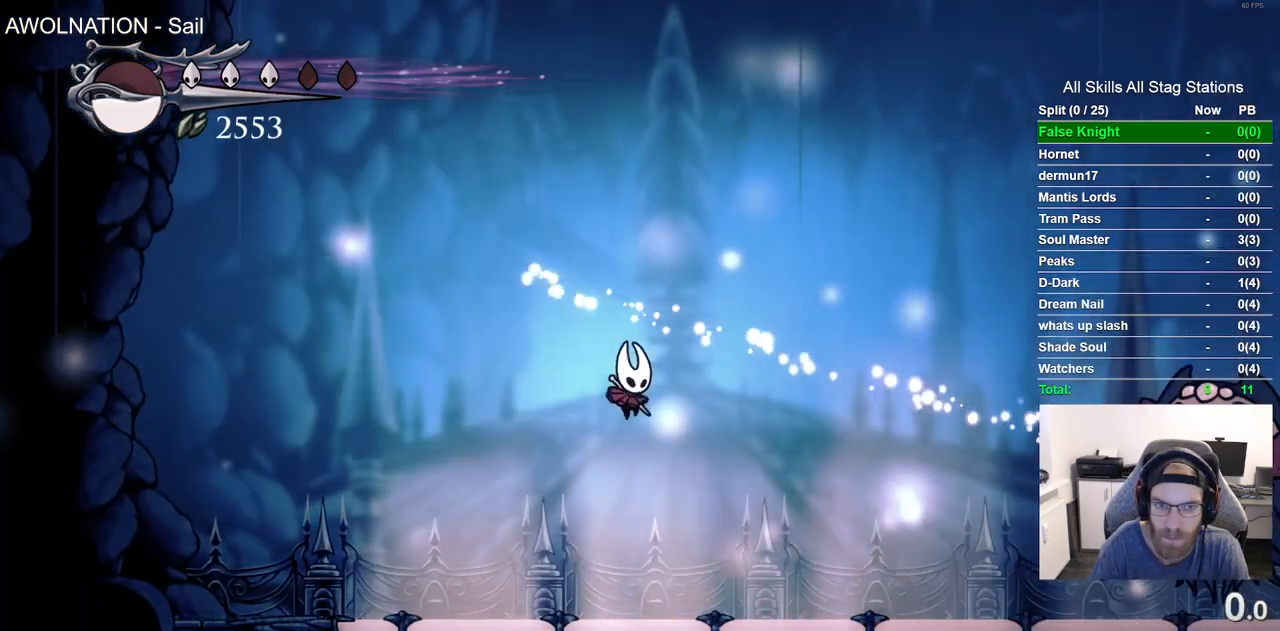
{"dt_ms": 500, "buttons": ["R2", "DPAD_RIGHT"], "left_stick": "center", "right_stick": "center", "events": [[350, "R2", "down"]]}
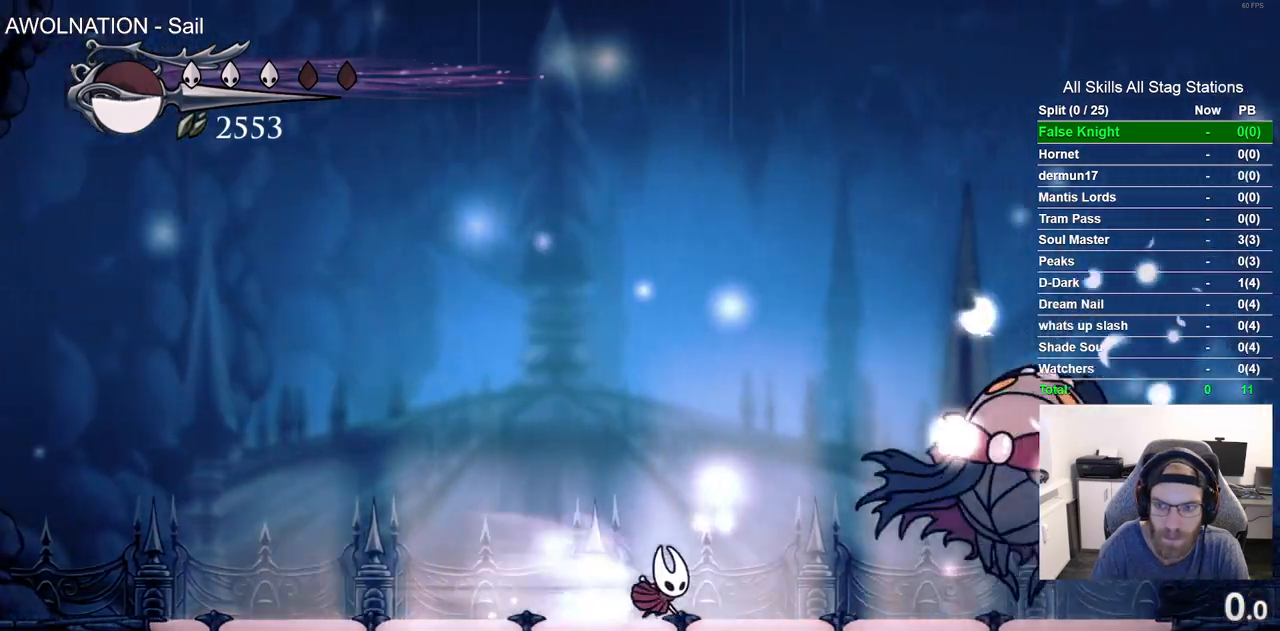
{"dt_ms": 500, "buttons": ["DPAD_RIGHT"], "left_stick": "center", "right_stick": "center", "events": [[50, "R2", "up"], [233, "SQUARE", "down"], [400, "SQUARE", "up"]]}
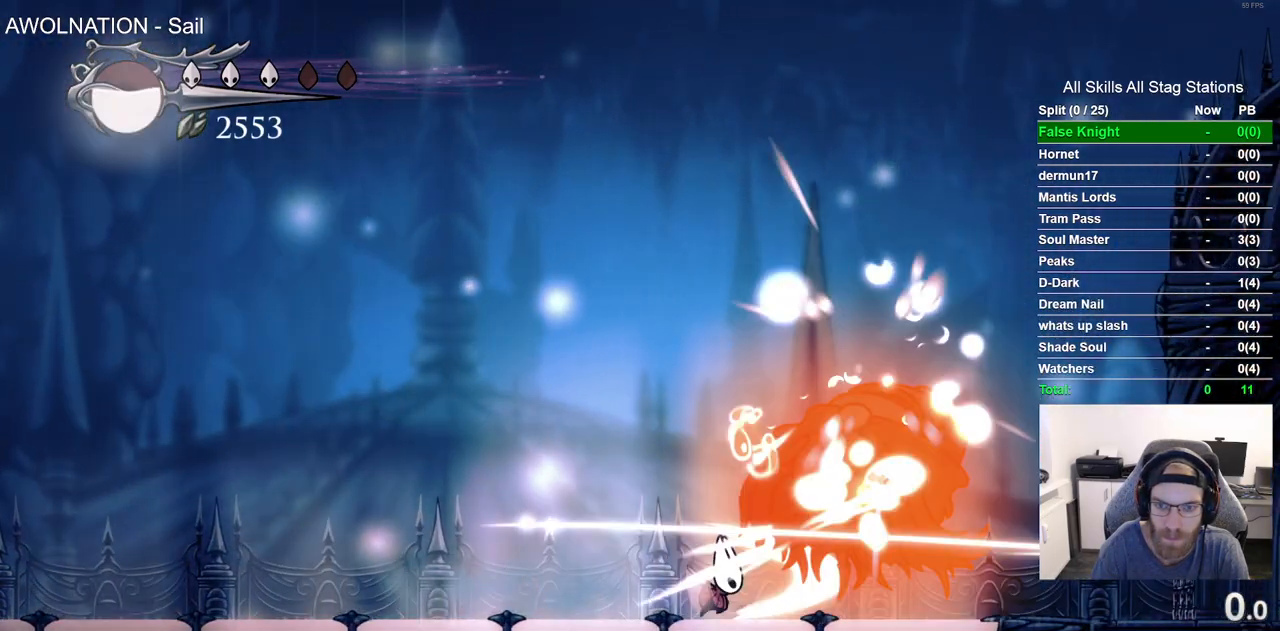
{"dt_ms": 500, "buttons": [], "left_stick": "center", "right_stick": "center", "events": [[100, "DPAD_RIGHT", "up"], [300, "DPAD_RIGHT", "down"], [500, "DPAD_RIGHT", "up"]]}
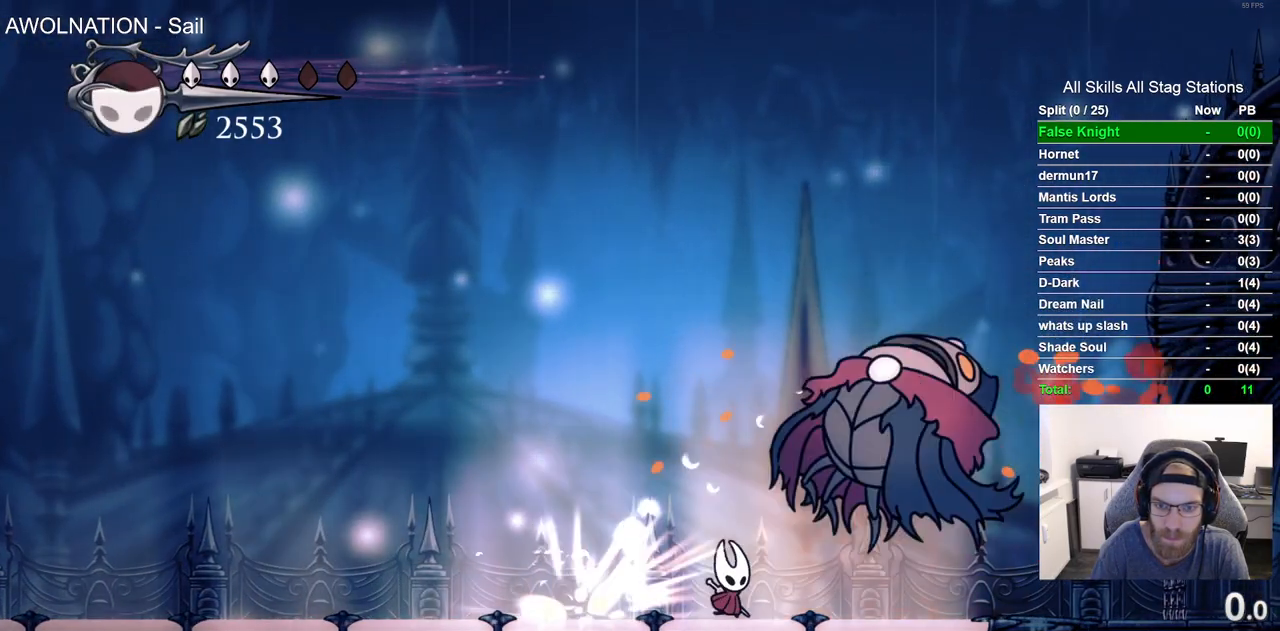
{"dt_ms": 500, "buttons": ["DPAD_RIGHT"], "left_stick": "center", "right_stick": "center", "events": [[83, "CROSS", "down"], [217, "SQUARE", "down"], [383, "SQUARE", "up"], [433, "CROSS", "up"], [450, "DPAD_RIGHT", "down"]]}
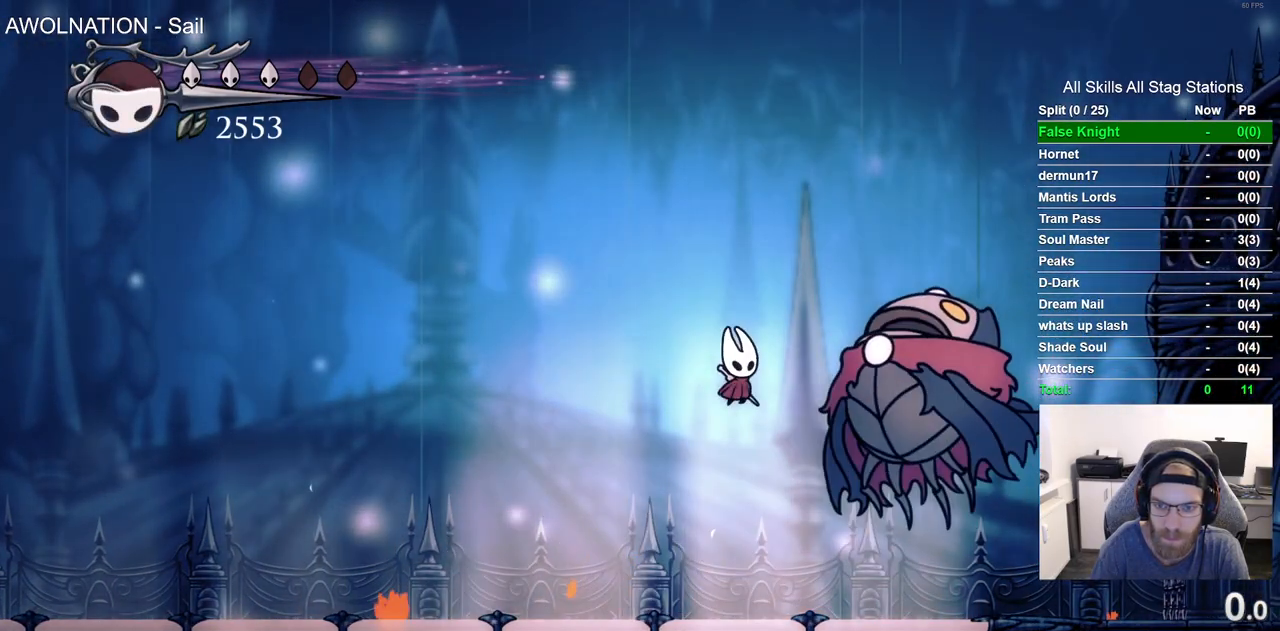
{"dt_ms": 500, "buttons": ["SQUARE", "DPAD_RIGHT"], "left_stick": "center", "right_stick": "center", "events": [[67, "DPAD_RIGHT", "up"], [433, "DPAD_RIGHT", "down"], [450, "SQUARE", "down"]]}
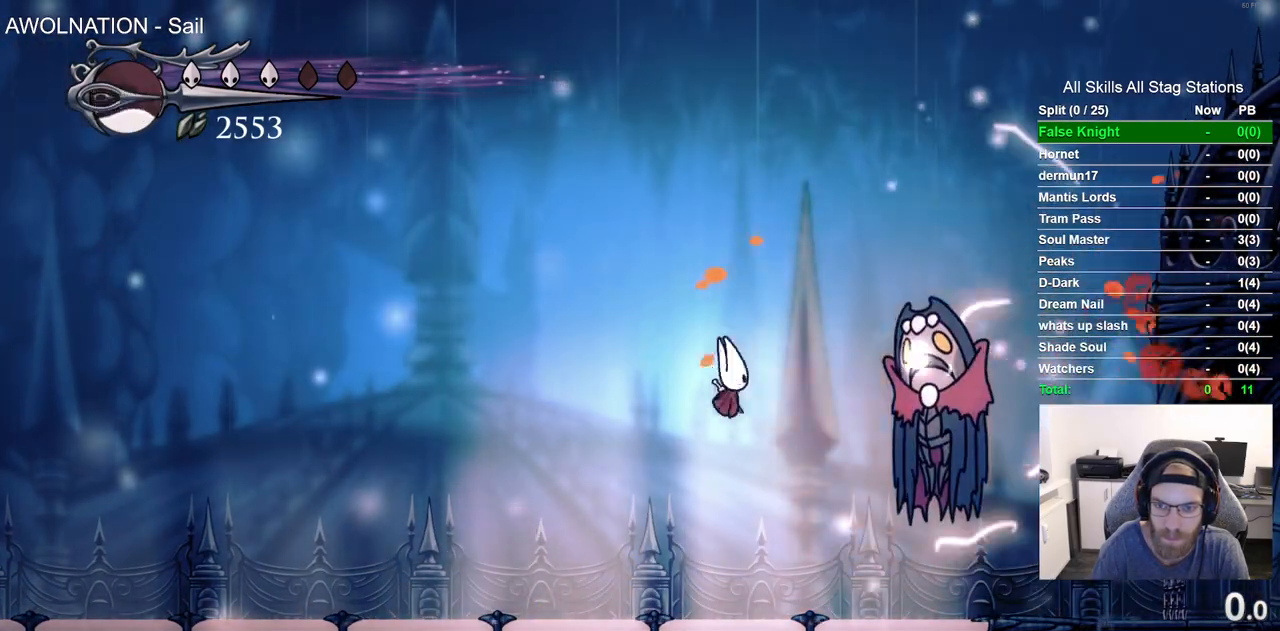
{"dt_ms": 500, "buttons": ["CROSS", "DPAD_RIGHT"], "left_stick": "center", "right_stick": "center", "events": [[100, "DPAD_RIGHT", "up"], [133, "SQUARE", "up"], [350, "DPAD_RIGHT", "down"], [367, "CROSS", "down"]]}
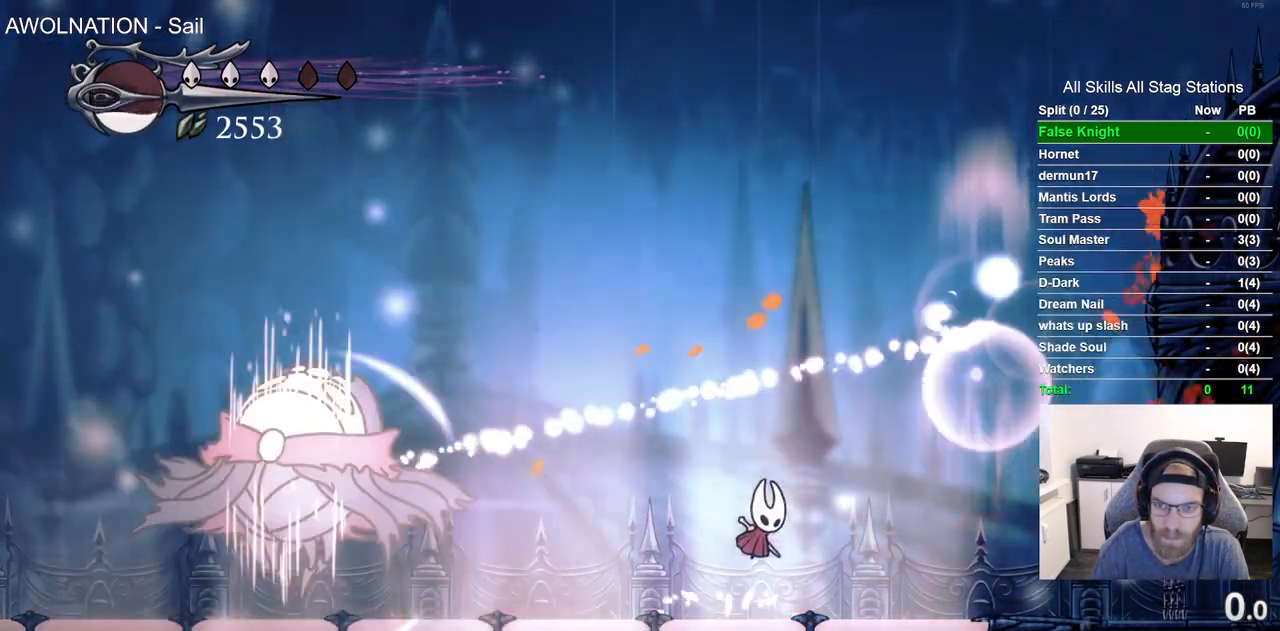
{"dt_ms": 500, "buttons": ["DPAD_LEFT"], "left_stick": "center", "right_stick": "center", "events": [[67, "DPAD_RIGHT", "up"], [167, "DPAD_LEFT", "down"], [200, "CROSS", "up"]]}
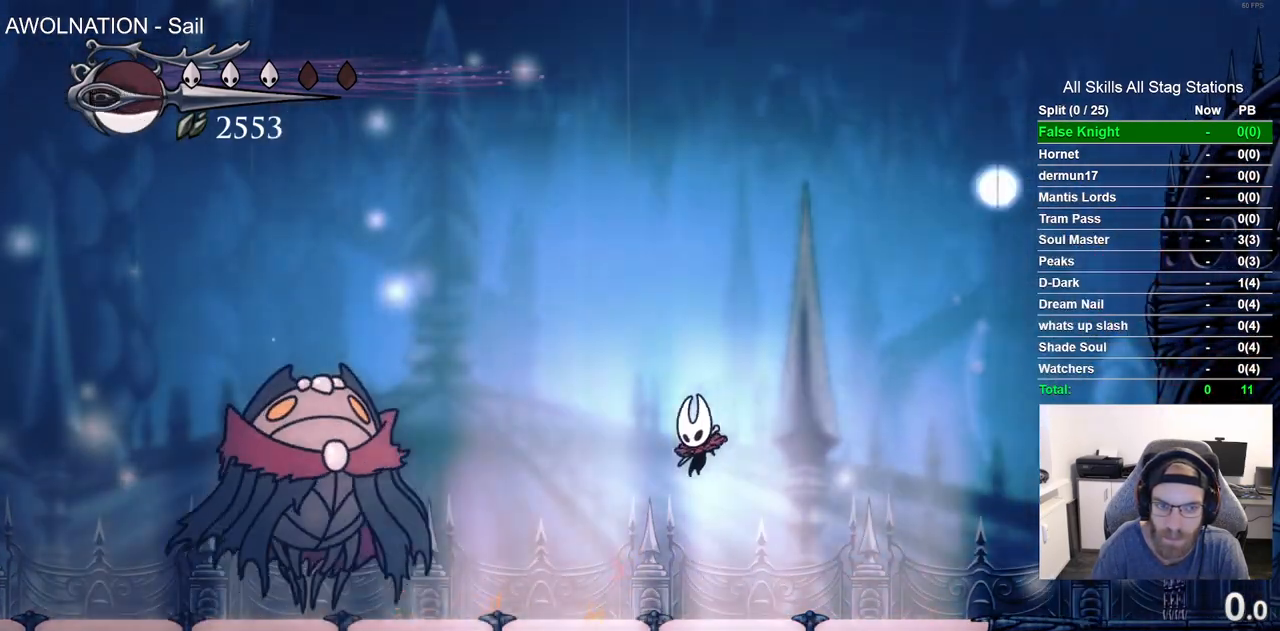
{"dt_ms": 500, "buttons": ["DPAD_LEFT"], "left_stick": "center", "right_stick": "center", "events": [[217, "CROSS", "down"], [367, "CROSS", "up"]]}
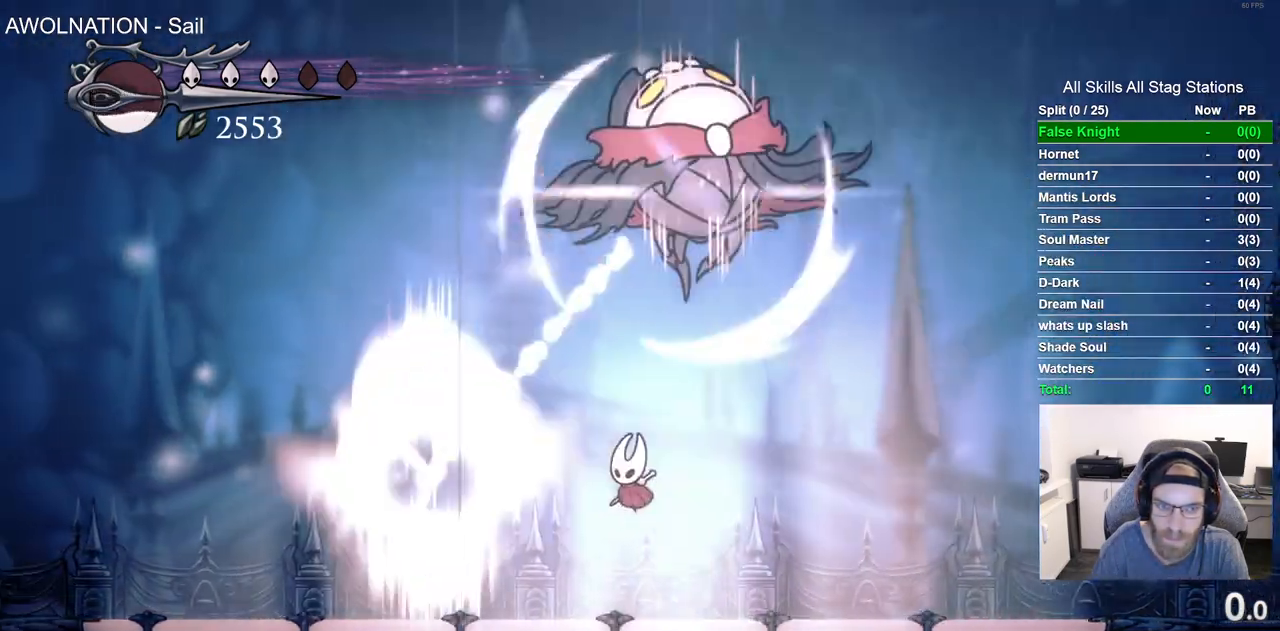
{"dt_ms": 500, "buttons": ["R2", "DPAD_LEFT"], "left_stick": "center", "right_stick": "center", "events": [[33, "SQUARE", "down"], [167, "SQUARE", "up"], [350, "R2", "down"]]}
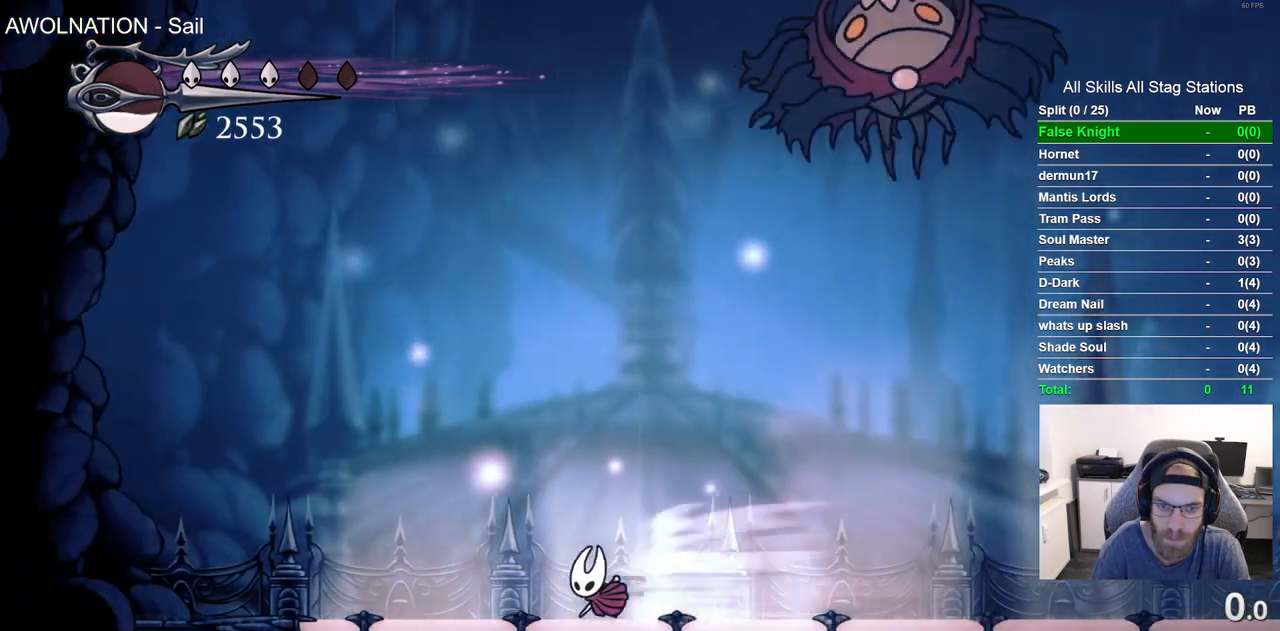
{"dt_ms": 500, "buttons": ["CROSS", "DPAD_RIGHT"], "left_stick": "center", "right_stick": "center", "events": [[33, "R2", "up"], [200, "CROSS", "down"], [267, "DPAD_LEFT", "up"], [267, "DPAD_UP", "down"], [333, "DPAD_UP", "up"], [383, "DPAD_RIGHT", "down"]]}
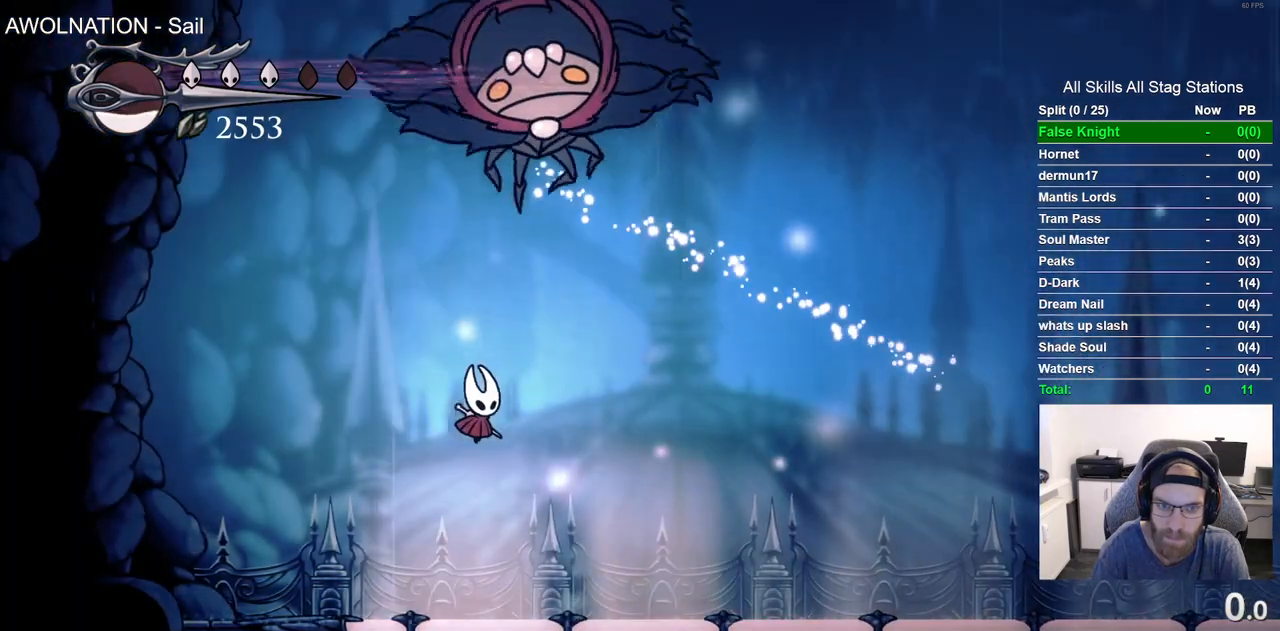
{"dt_ms": 500, "buttons": ["R2", "DPAD_RIGHT"], "left_stick": "center", "right_stick": "center", "events": [[67, "DPAD_RIGHT", "up"], [67, "DPAD_UP", "down"], [117, "SQUARE", "down"], [183, "DPAD_RIGHT", "down"], [217, "SQUARE", "up"], [233, "DPAD_UP", "up"], [300, "CROSS", "up"], [350, "R2", "down"]]}
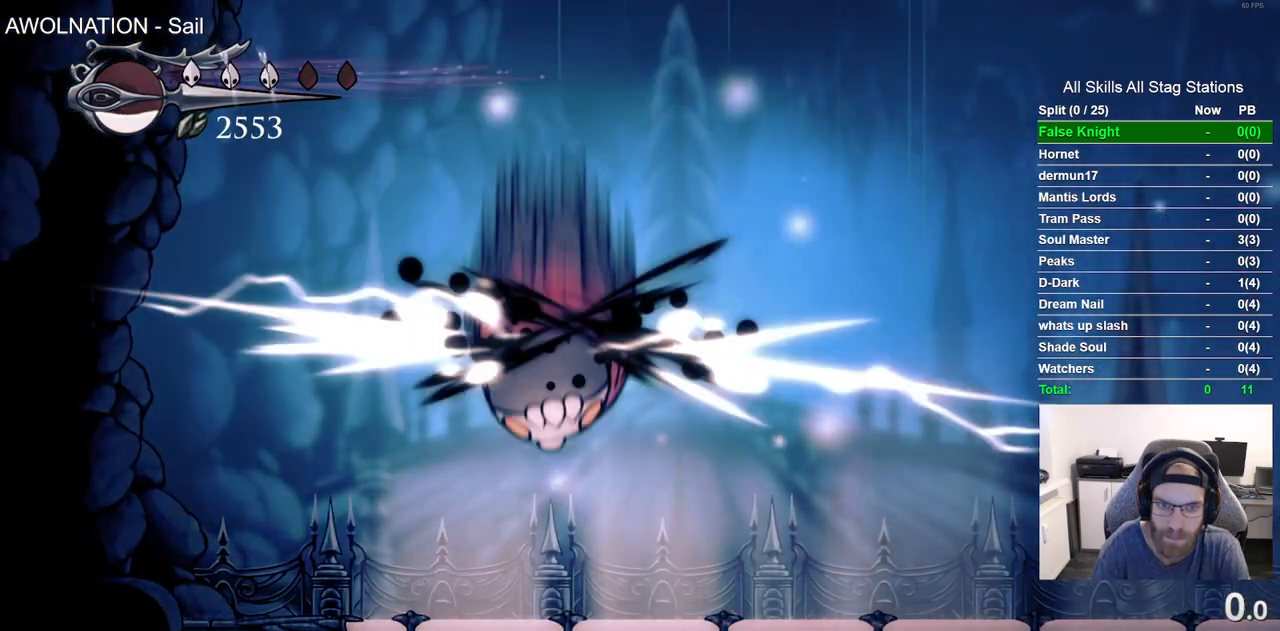
{"dt_ms": 500, "buttons": ["DPAD_RIGHT"], "left_stick": "center", "right_stick": "center", "events": [[33, "R2", "up"]]}
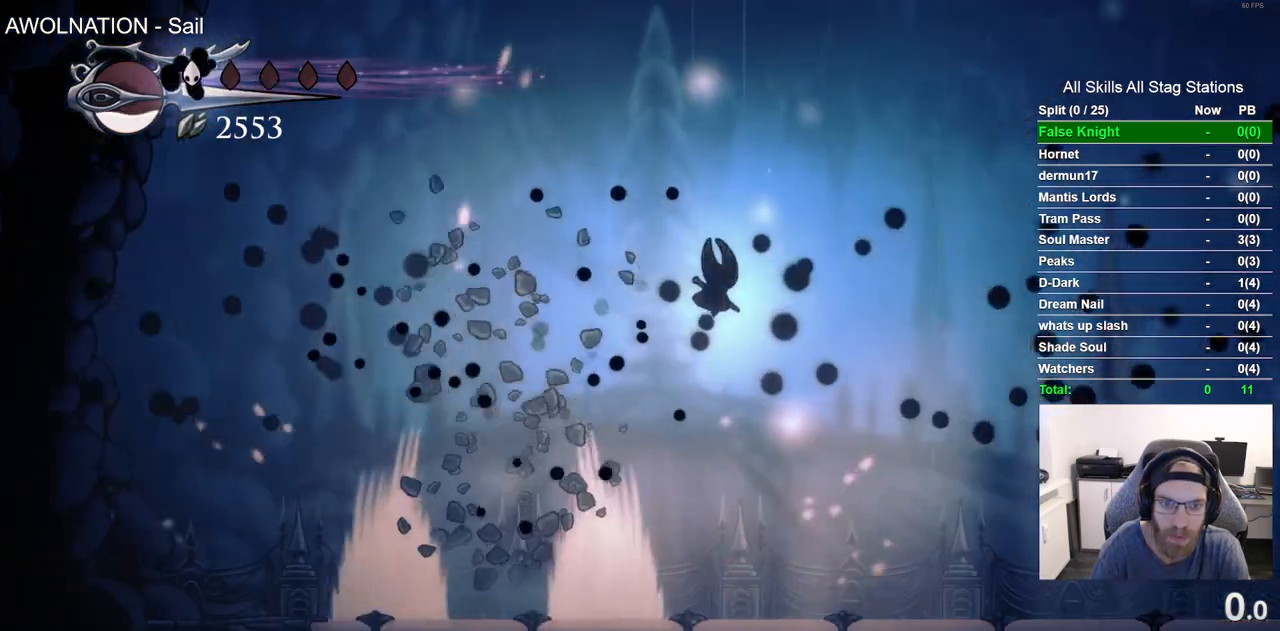
{"dt_ms": 500, "buttons": [], "left_stick": "center", "right_stick": "center", "events": [[350, "DPAD_RIGHT", "up"]]}
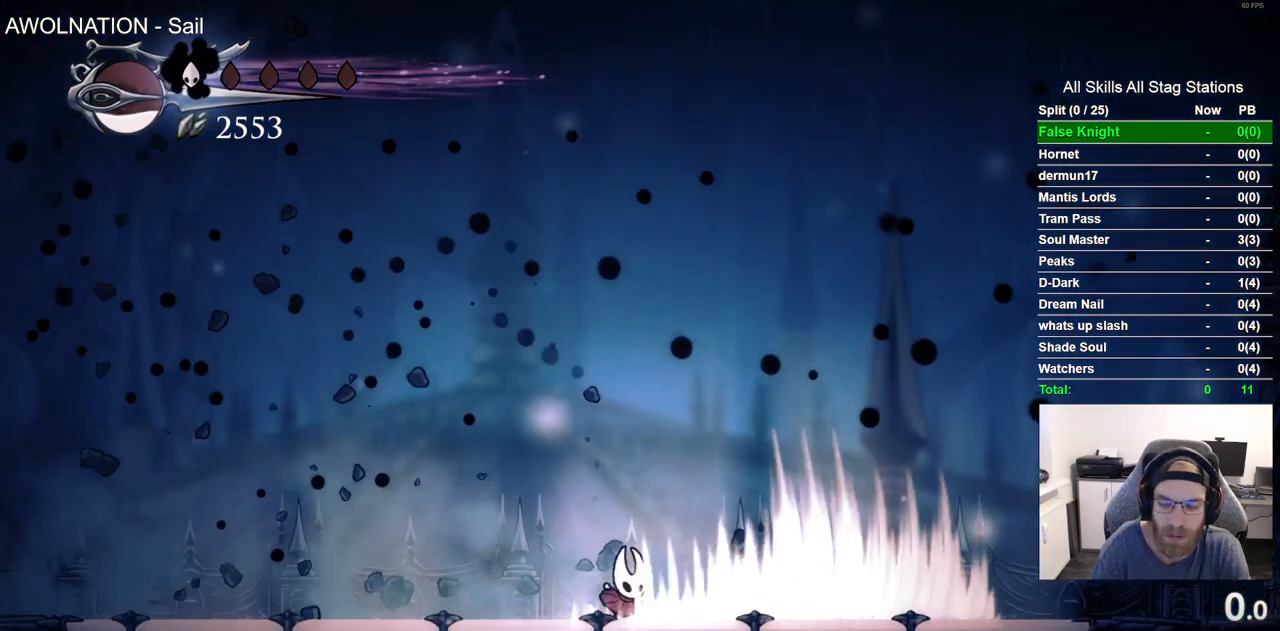
{"dt_ms": 500, "buttons": [], "left_stick": "center", "right_stick": "center", "events": []}